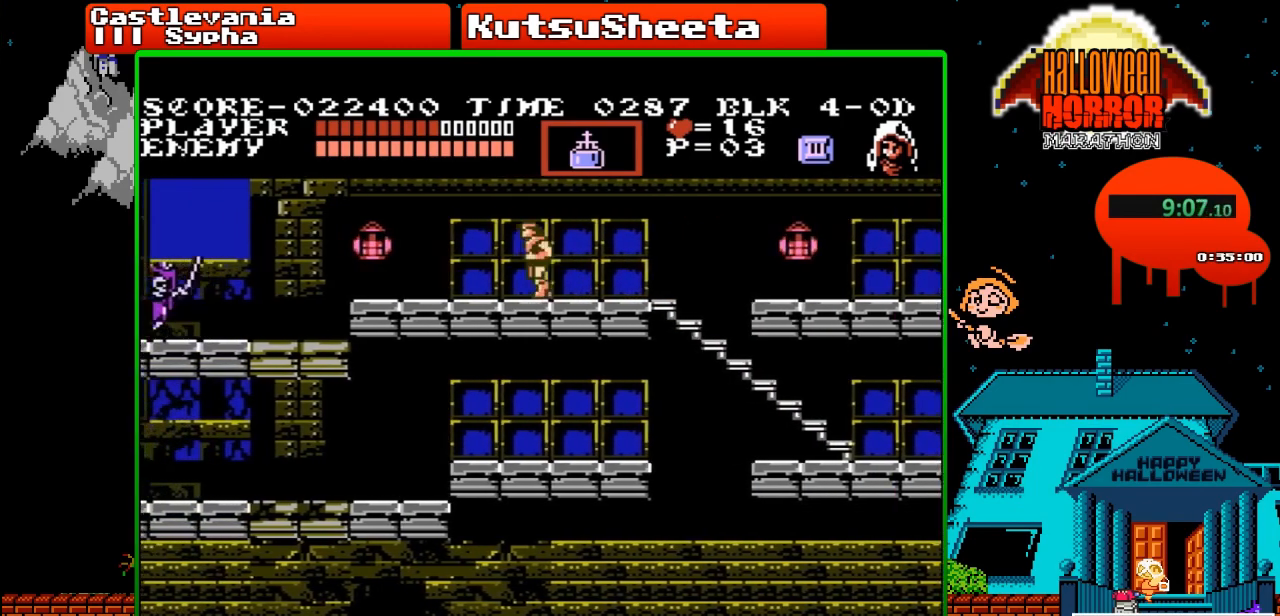
Gameplay with a controller (Nintendo layout); each line is a JSON object with the inputs held at the frame after it. "events" lists button and stick changes between this image and that frame as [ms after this image, input, new state], when the widget could be followed in between. Not read: L3 R3.
{"buttons": ["A", "DPAD_LEFT"], "events": [[400, "A", "down"]]}
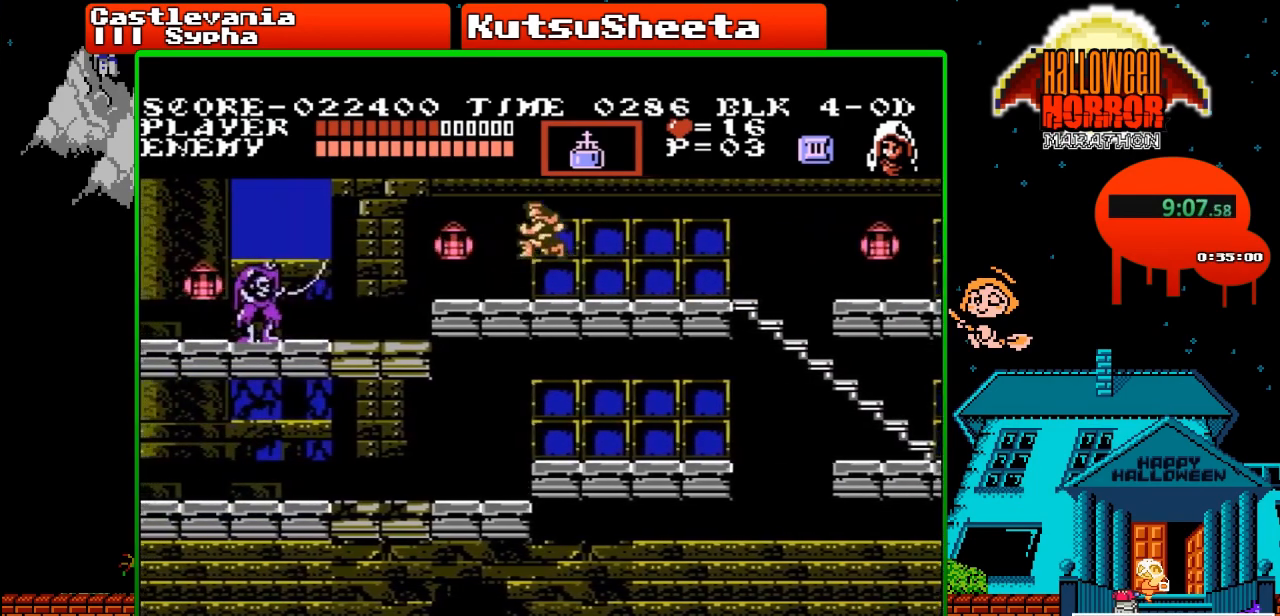
{"buttons": [], "events": [[100, "A", "up"], [267, "B", "down"], [400, "B", "up"], [483, "DPAD_LEFT", "up"]]}
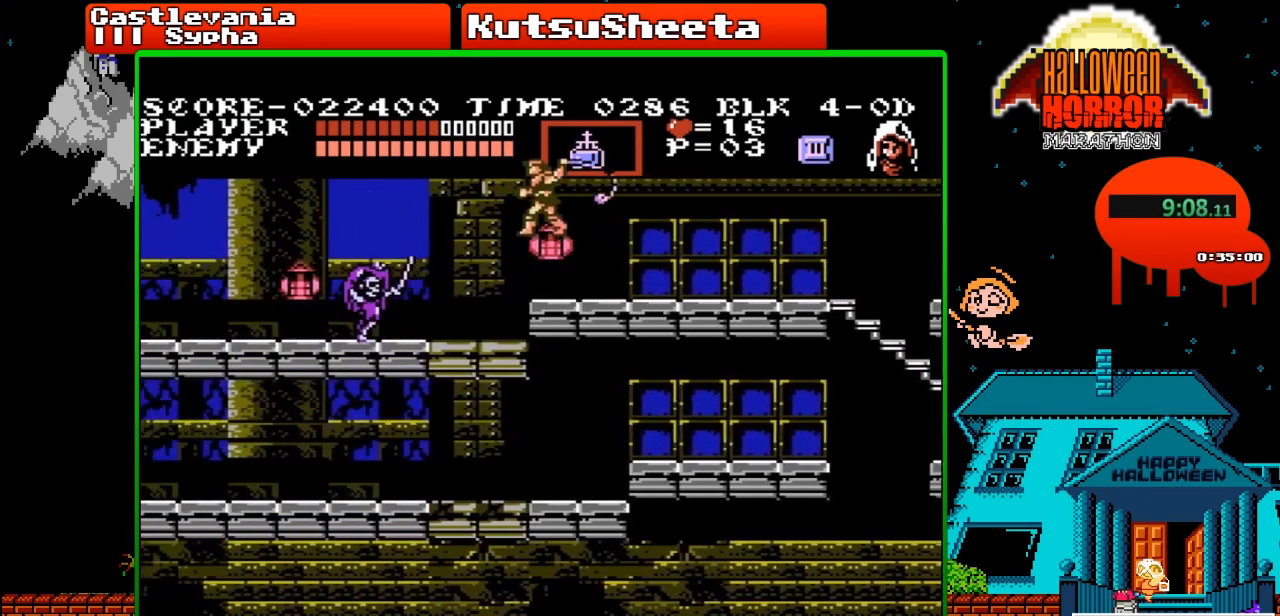
{"buttons": ["DPAD_DOWN"], "events": [[150, "DPAD_DOWN", "down"], [233, "B", "down"], [500, "B", "up"]]}
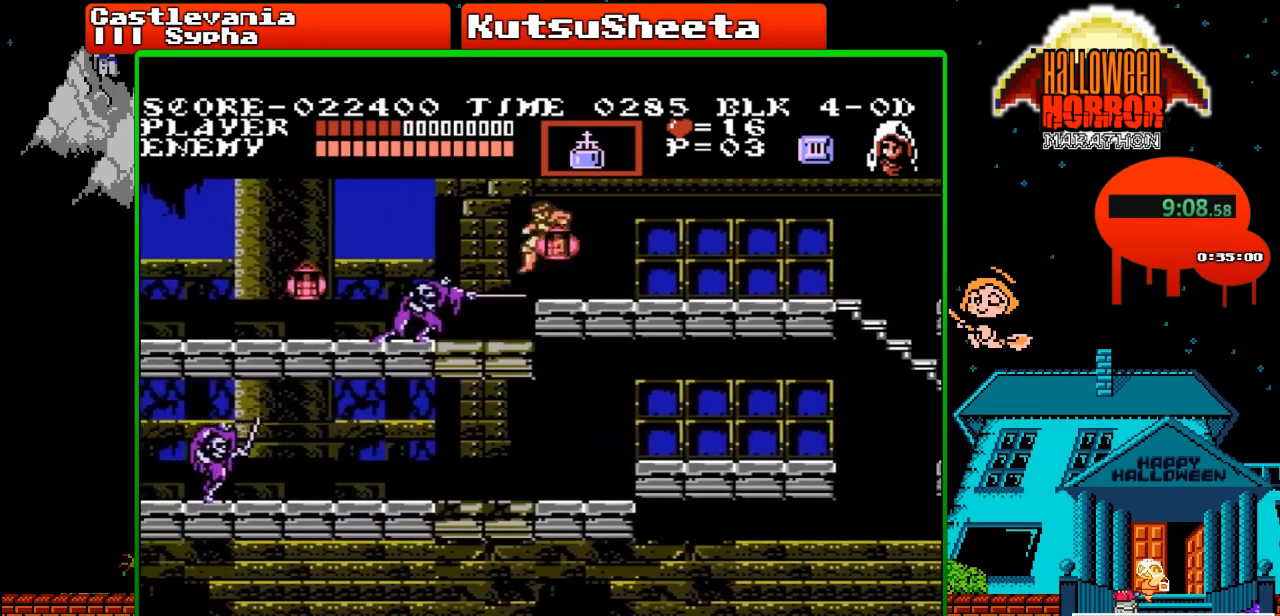
{"buttons": ["A", "DPAD_LEFT"], "events": [[217, "DPAD_DOWN", "up"], [250, "DPAD_LEFT", "down"], [483, "A", "down"]]}
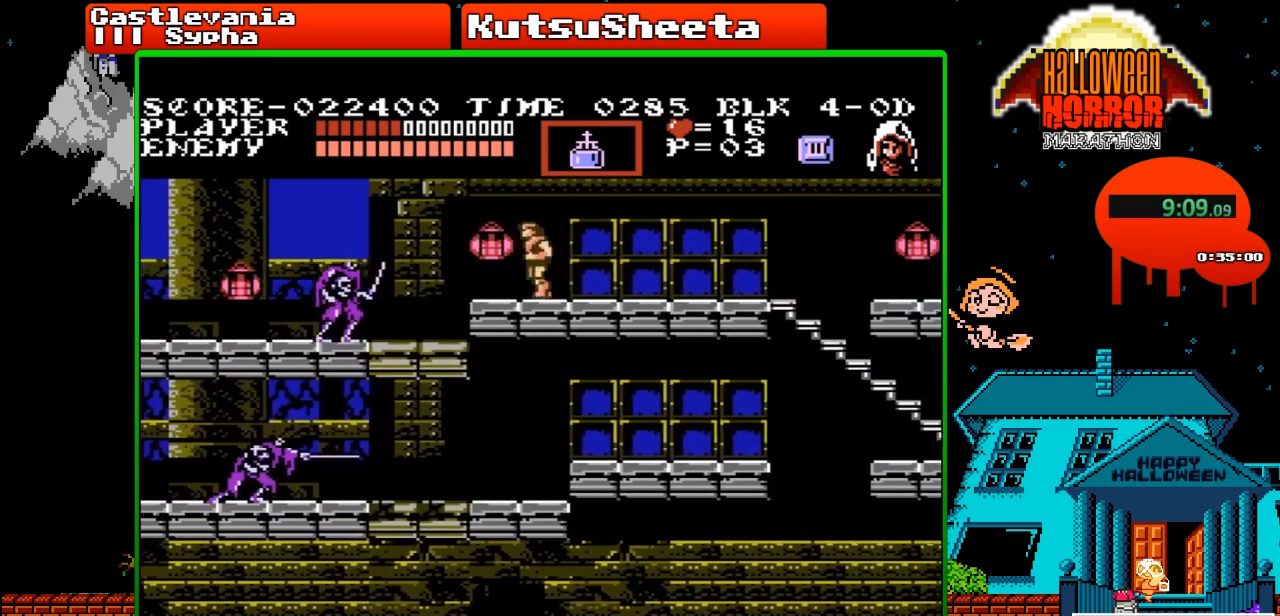
{"buttons": ["B", "DPAD_LEFT"], "events": [[83, "A", "up"], [417, "B", "down"]]}
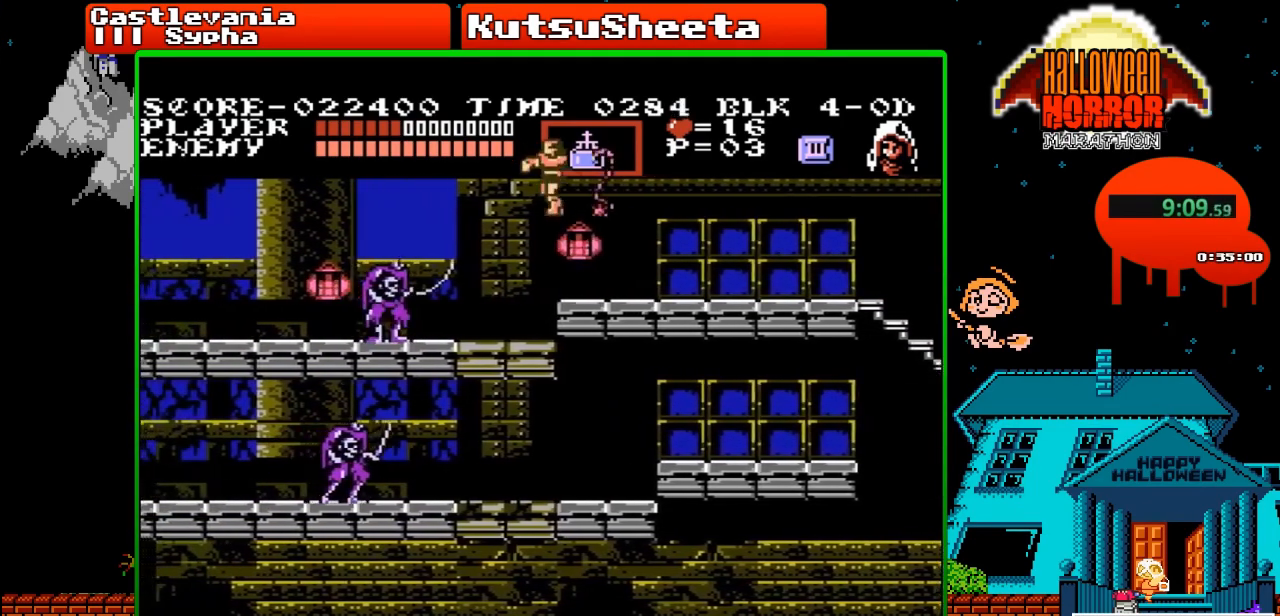
{"buttons": ["DPAD_LEFT"], "events": [[150, "B", "up"]]}
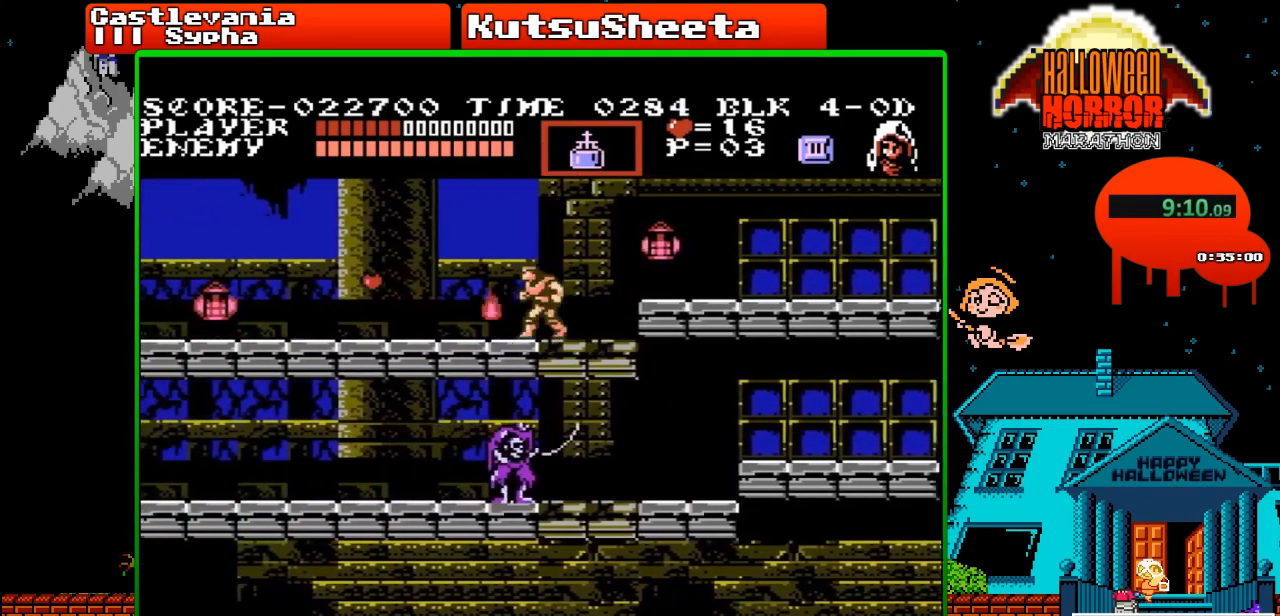
{"buttons": ["DPAD_LEFT"], "events": []}
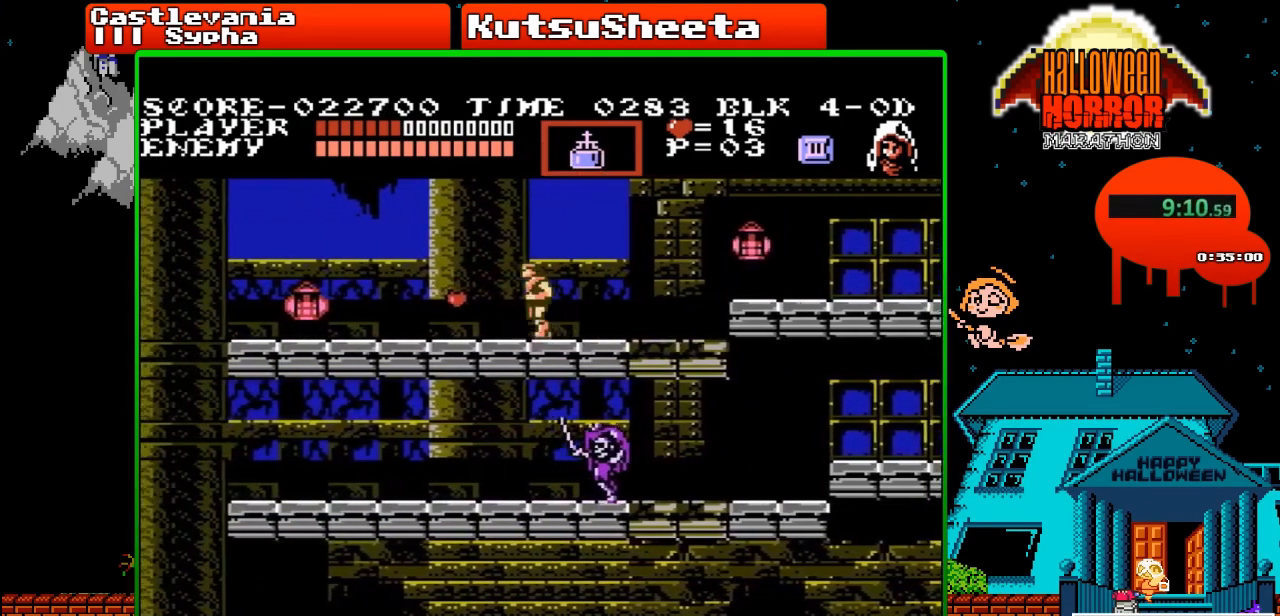
{"buttons": ["DPAD_LEFT"], "events": []}
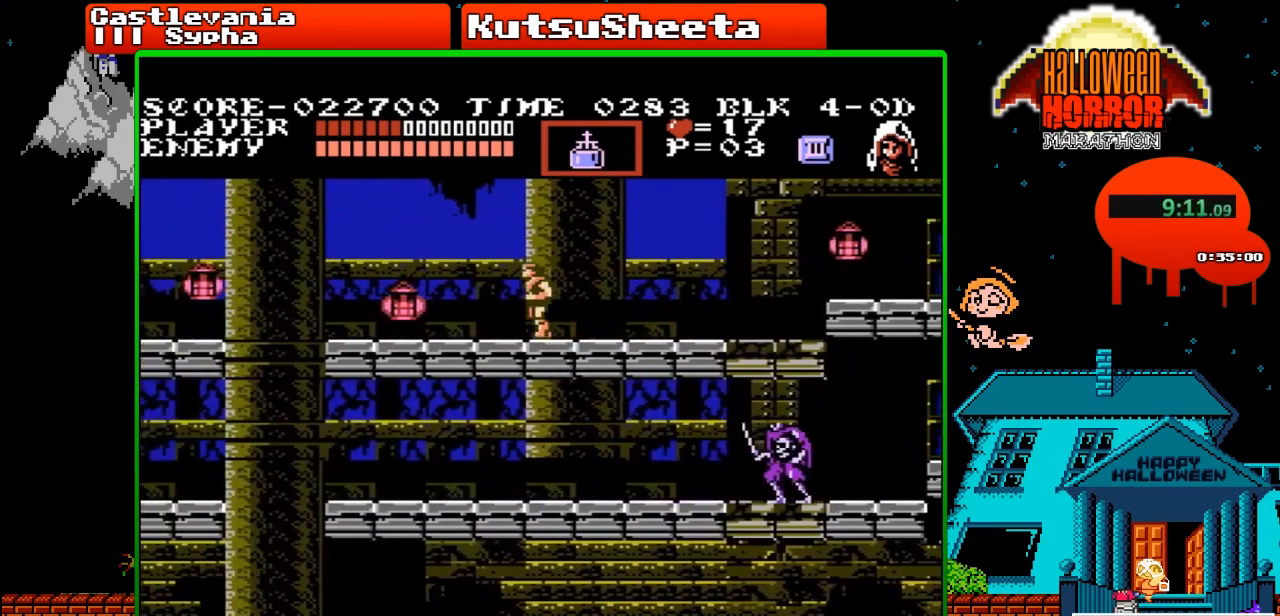
{"buttons": ["DPAD_LEFT"], "events": []}
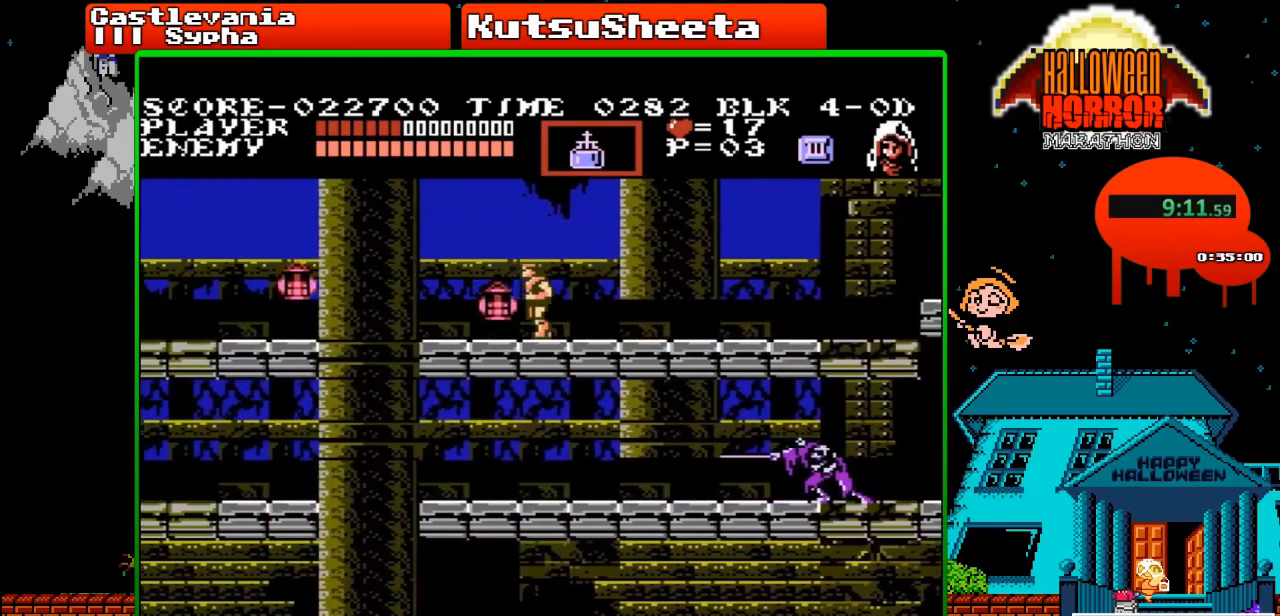
{"buttons": ["DPAD_LEFT"], "events": []}
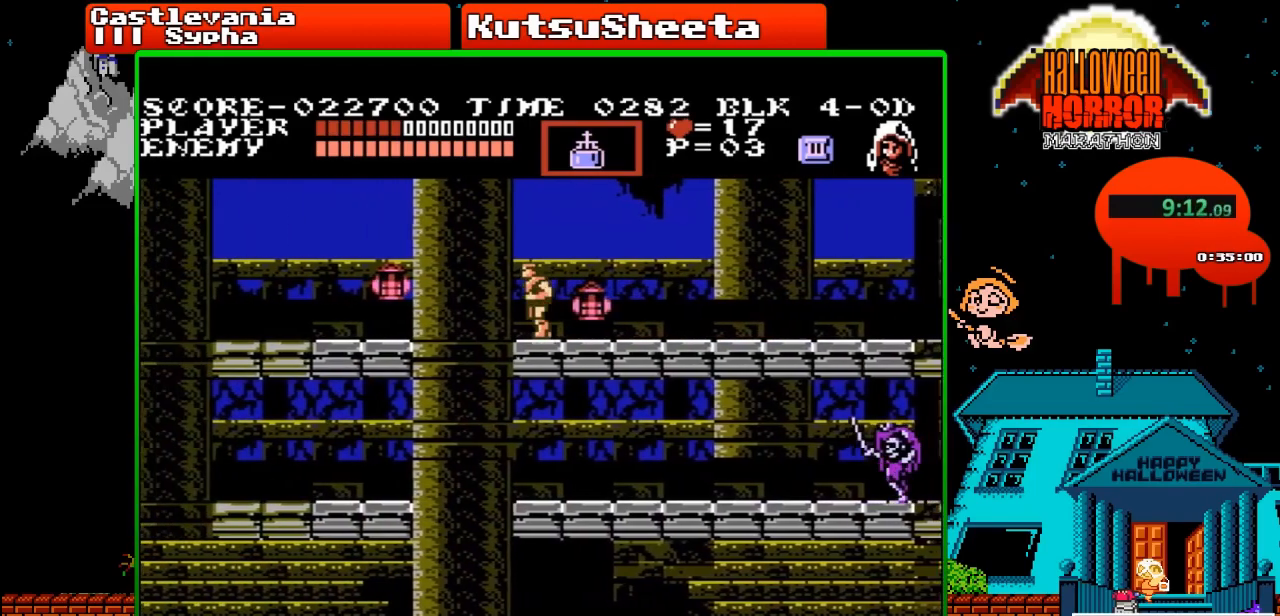
{"buttons": ["DPAD_LEFT"], "events": [[150, "A", "down"], [350, "A", "up"]]}
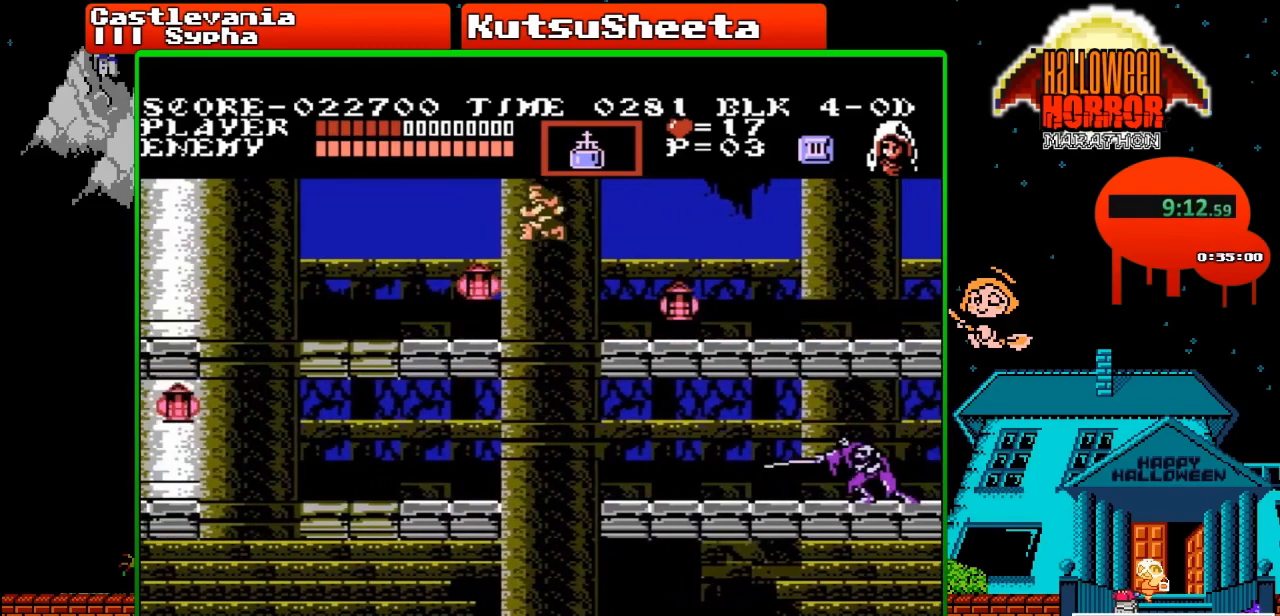
{"buttons": ["DPAD_LEFT"], "events": []}
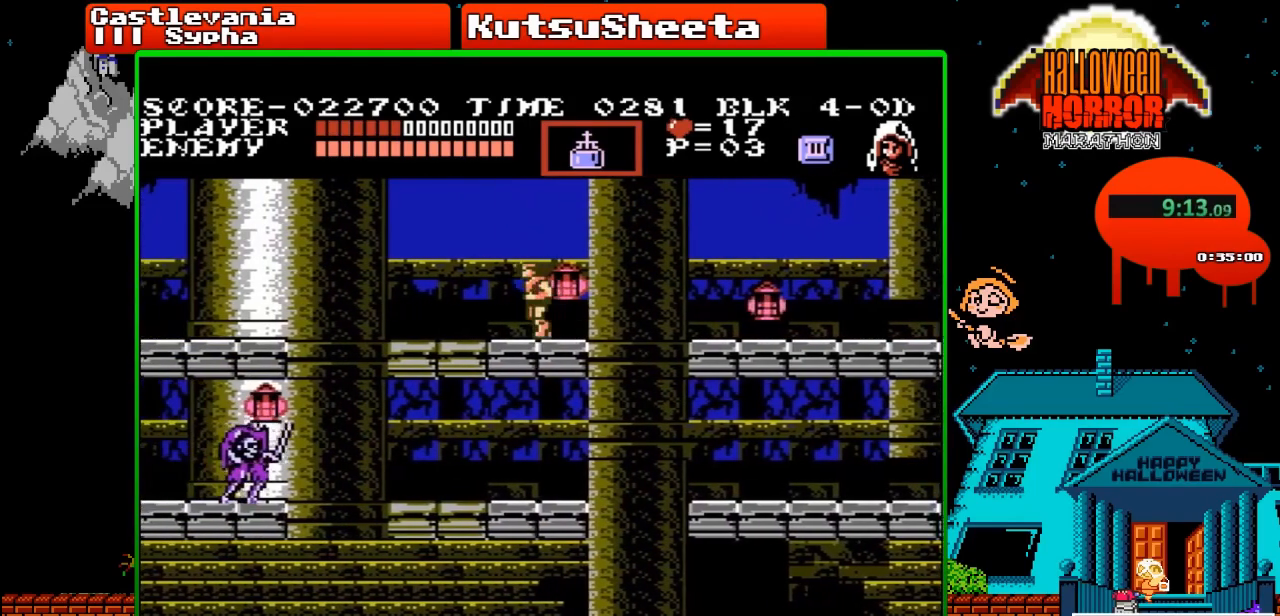
{"buttons": ["DPAD_LEFT"], "events": []}
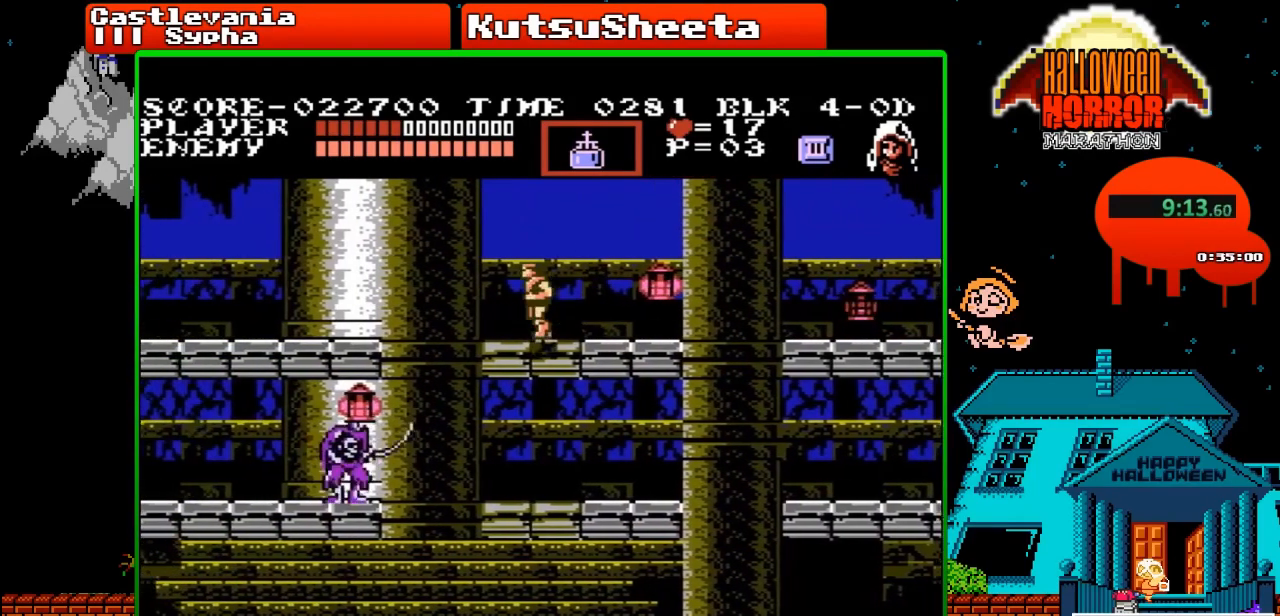
{"buttons": ["DPAD_LEFT"], "events": [[267, "A", "down"], [417, "A", "up"]]}
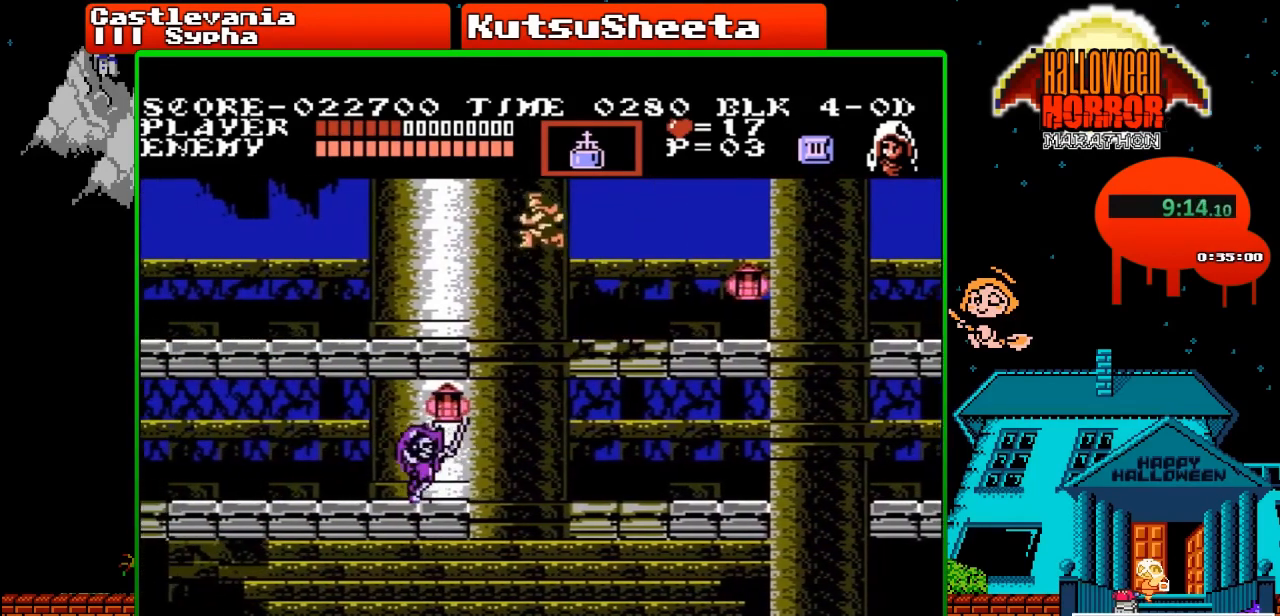
{"buttons": ["DPAD_LEFT"], "events": []}
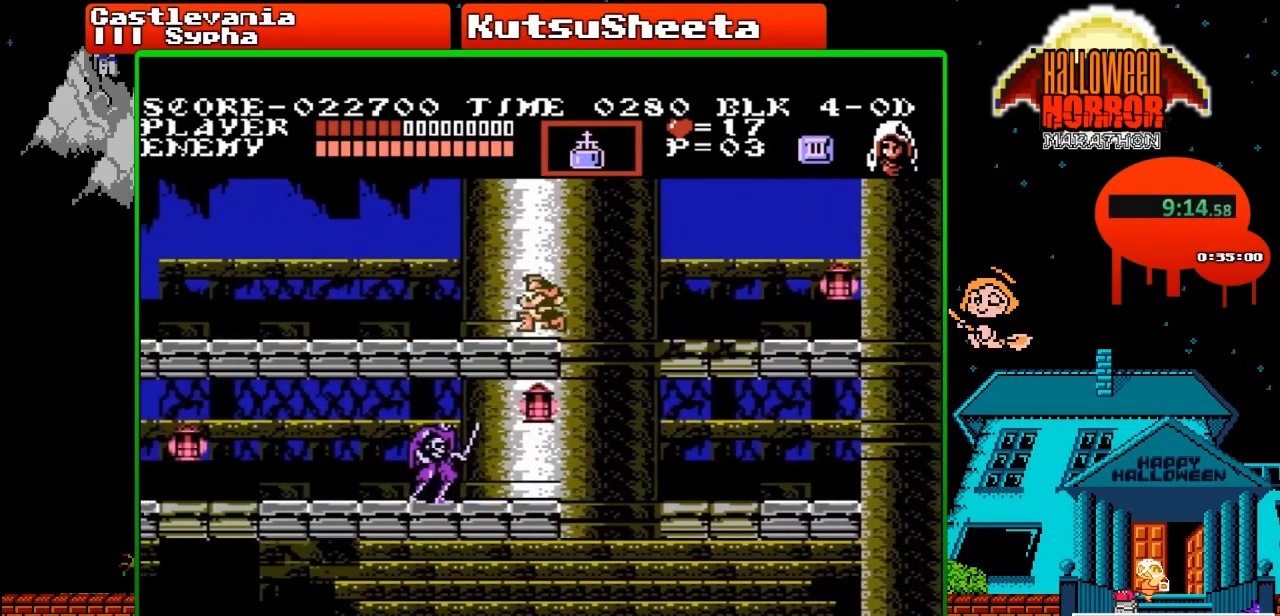
{"buttons": ["DPAD_LEFT"], "events": [[400, "A", "down"], [483, "A", "up"]]}
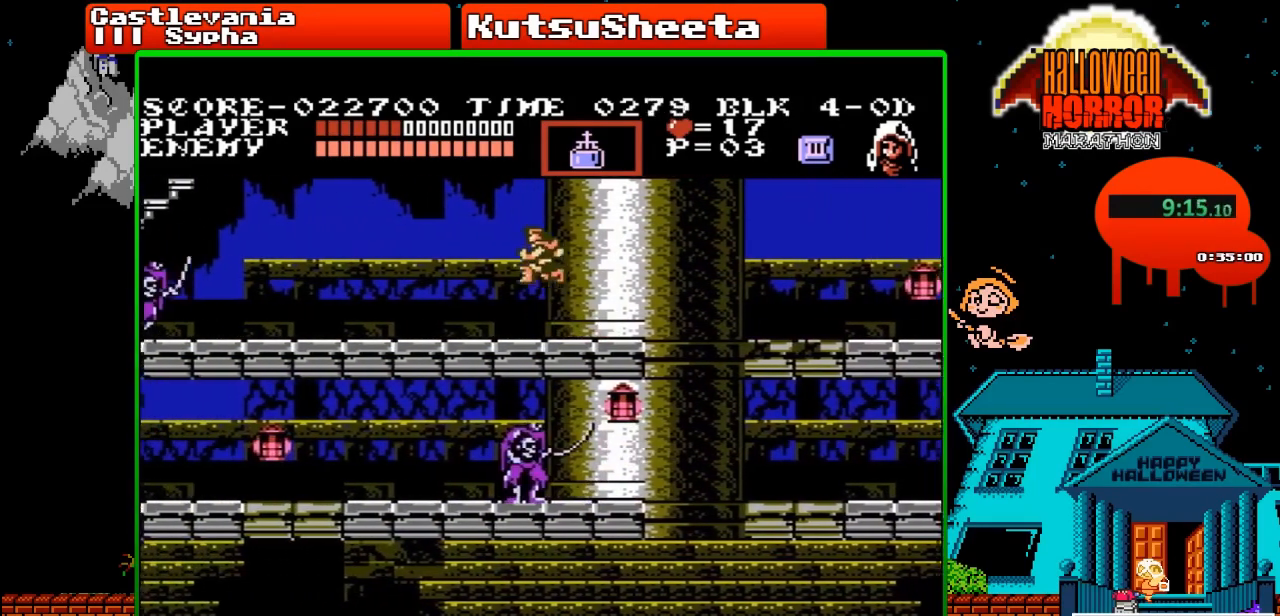
{"buttons": ["DPAD_LEFT"], "events": [[200, "B", "down"], [333, "B", "up"]]}
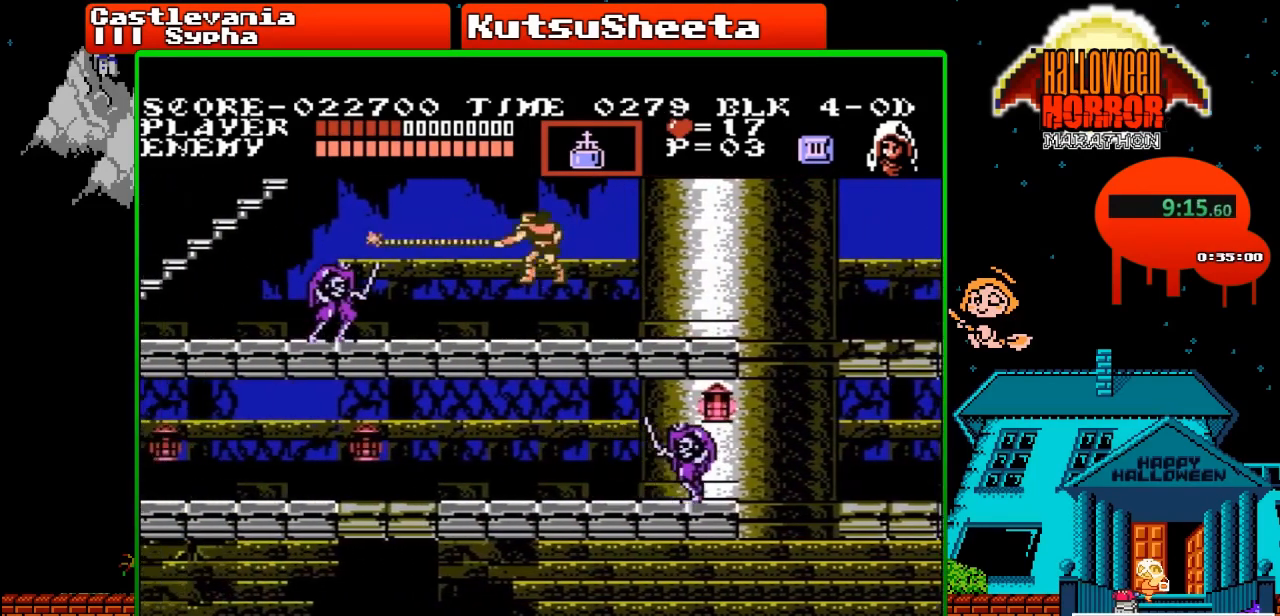
{"buttons": ["DPAD_LEFT"], "events": []}
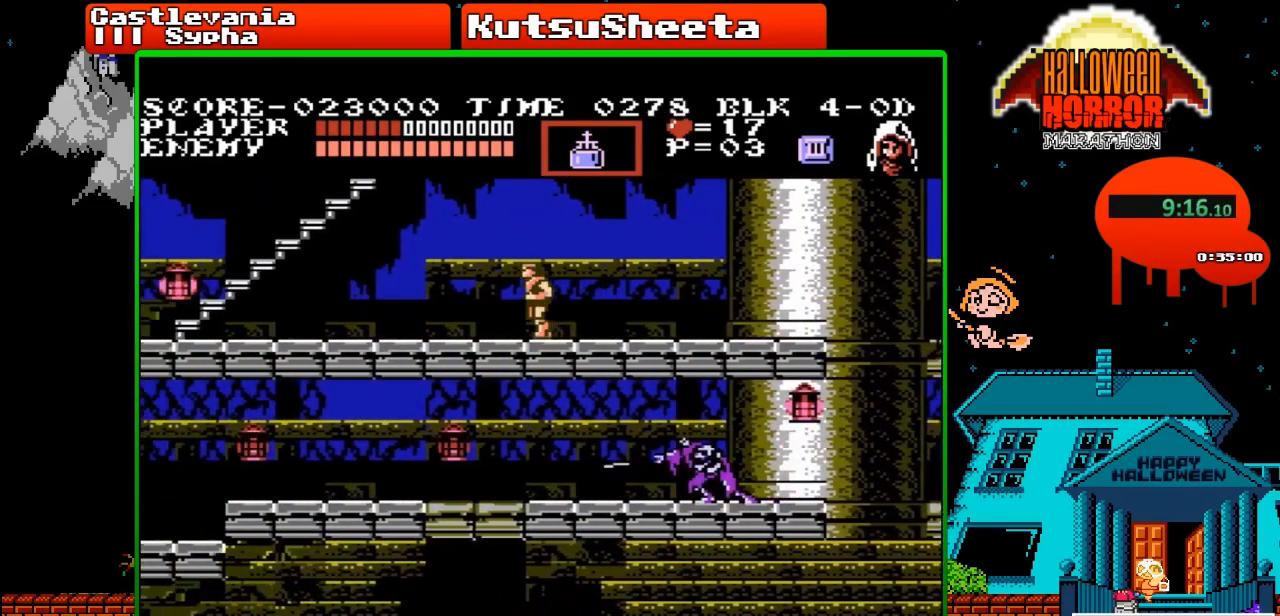
{"buttons": ["DPAD_LEFT"], "events": []}
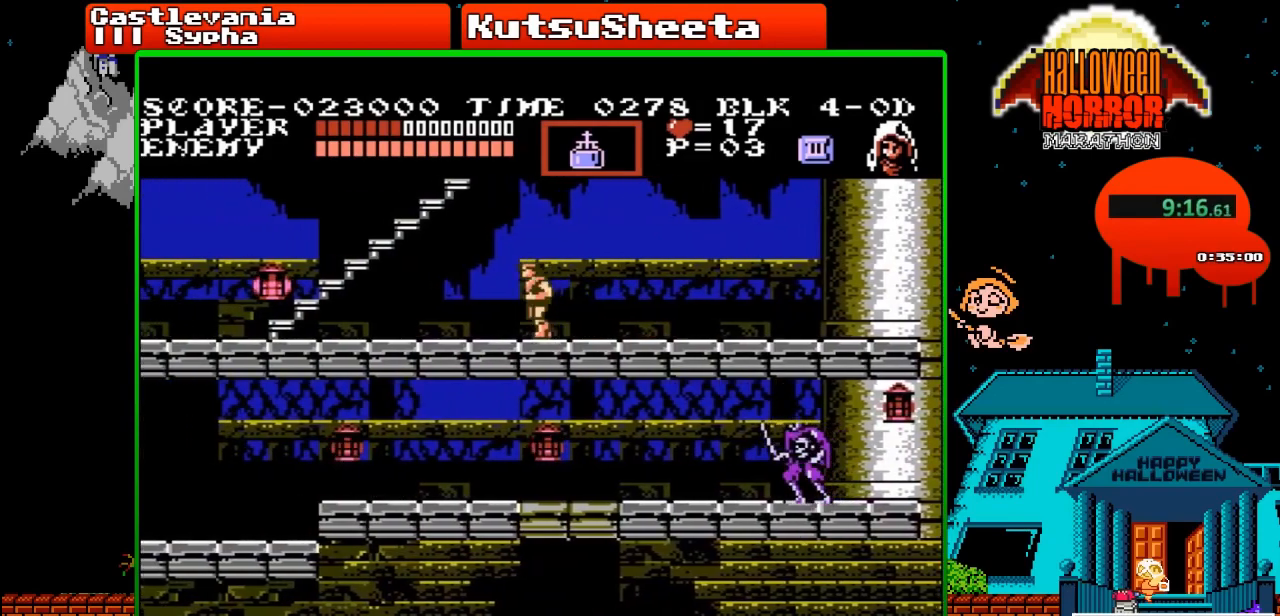
{"buttons": ["DPAD_LEFT"], "events": []}
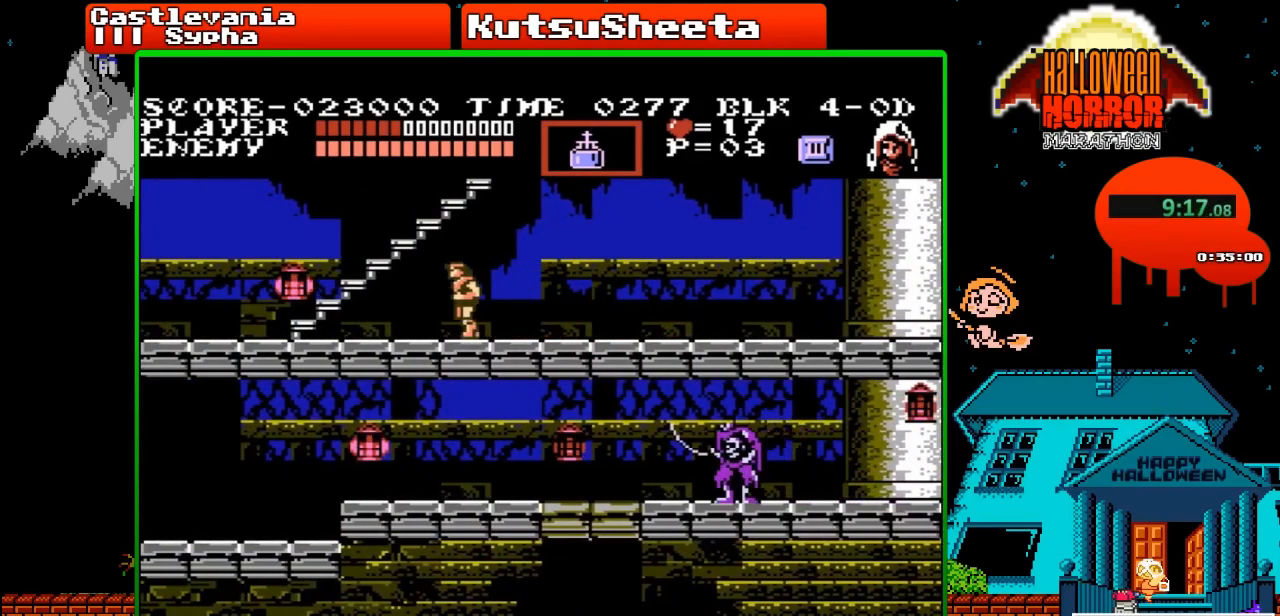
{"buttons": ["DPAD_LEFT"], "events": []}
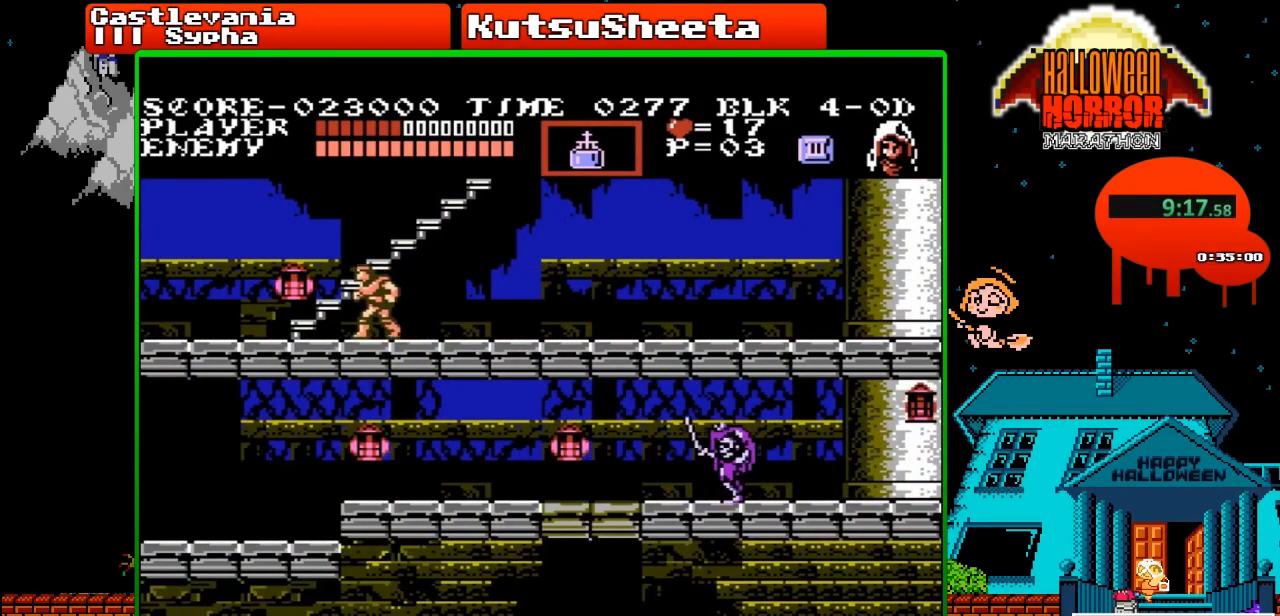
{"buttons": ["DPAD_UP"], "events": [[400, "DPAD_LEFT", "up"], [417, "DPAD_UP", "down"]]}
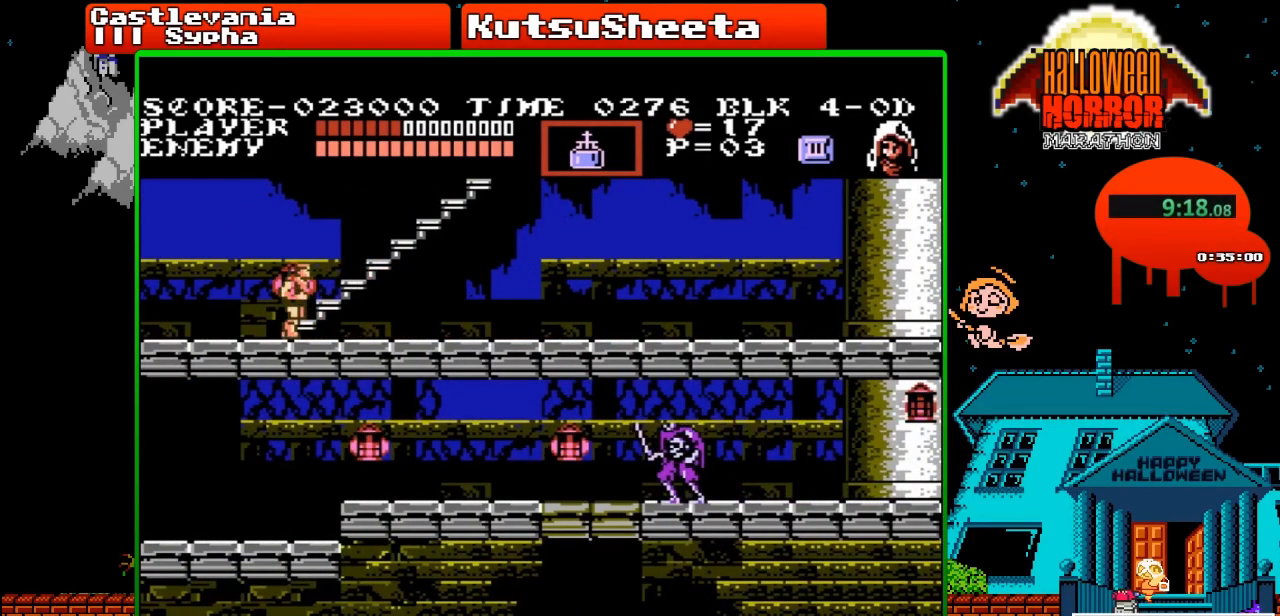
{"buttons": ["DPAD_RIGHT"], "events": [[250, "DPAD_RIGHT", "down"], [267, "DPAD_UP", "up"]]}
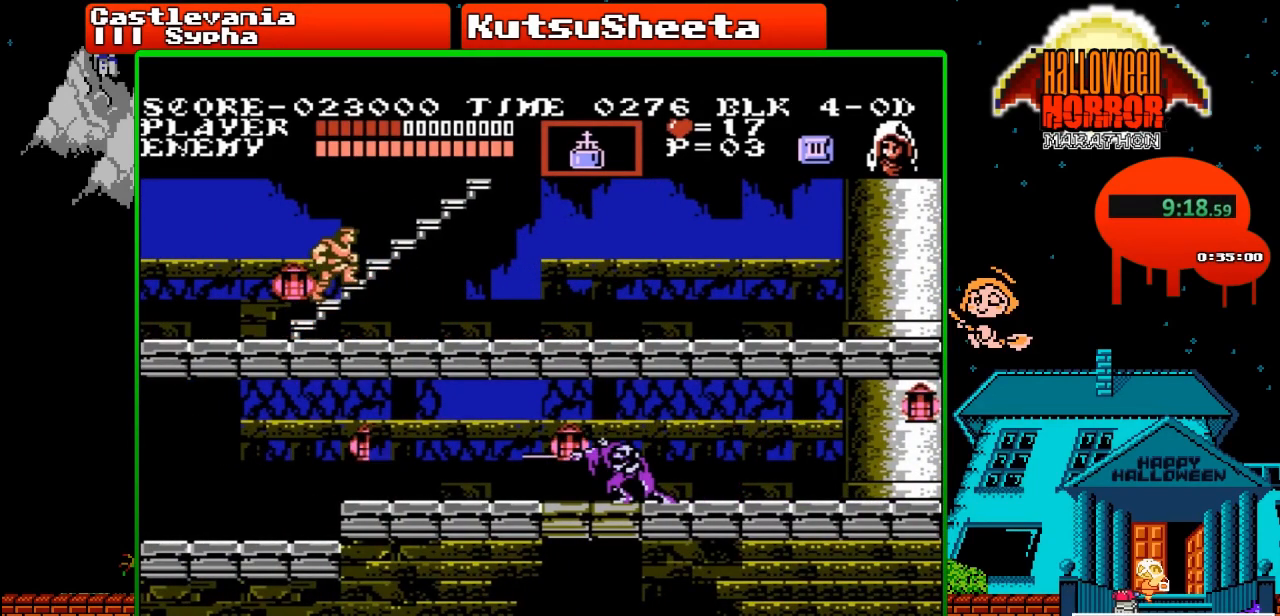
{"buttons": ["DPAD_RIGHT"], "events": []}
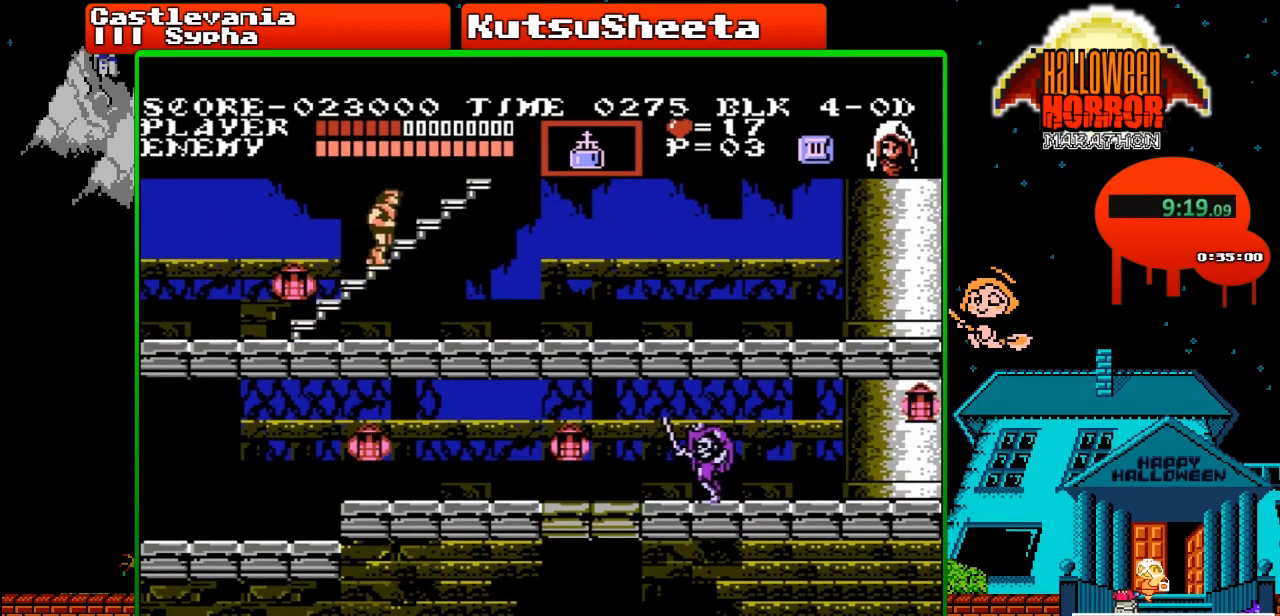
{"buttons": ["DPAD_RIGHT"], "events": []}
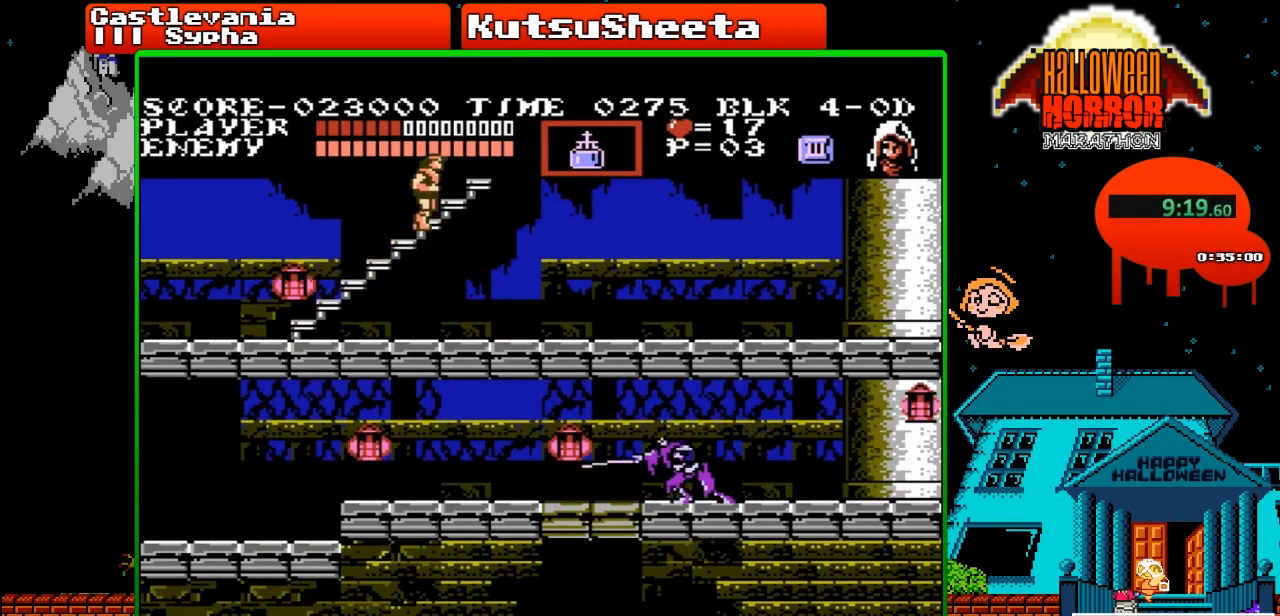
{"buttons": ["DPAD_RIGHT"], "events": []}
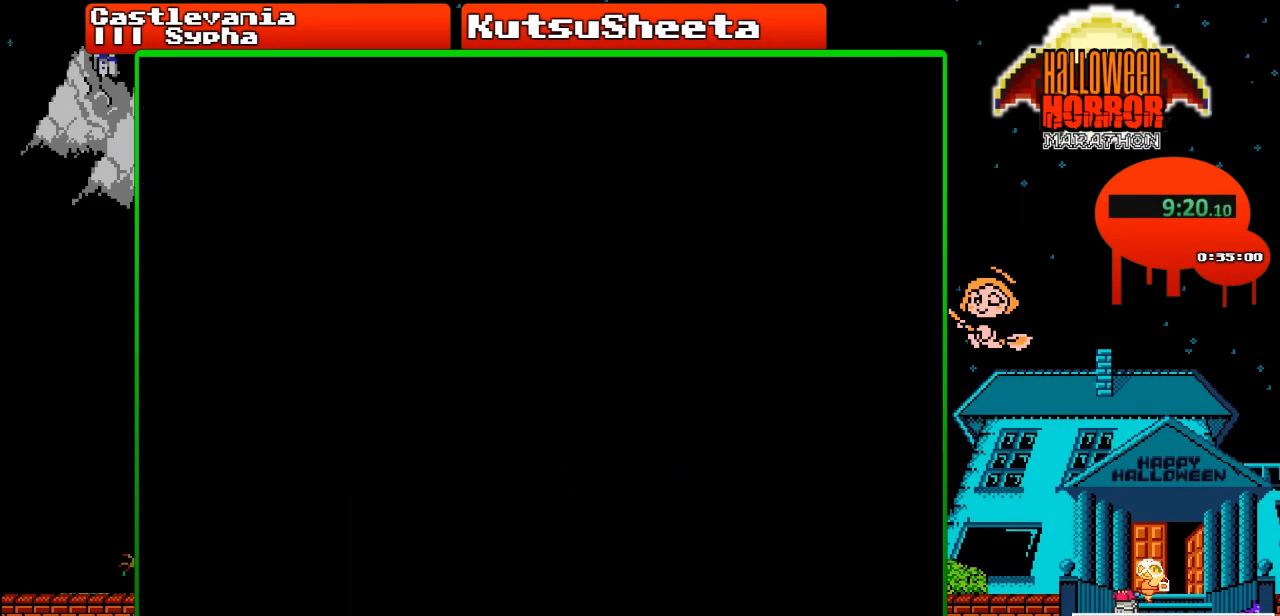
{"buttons": ["DPAD_RIGHT"], "events": []}
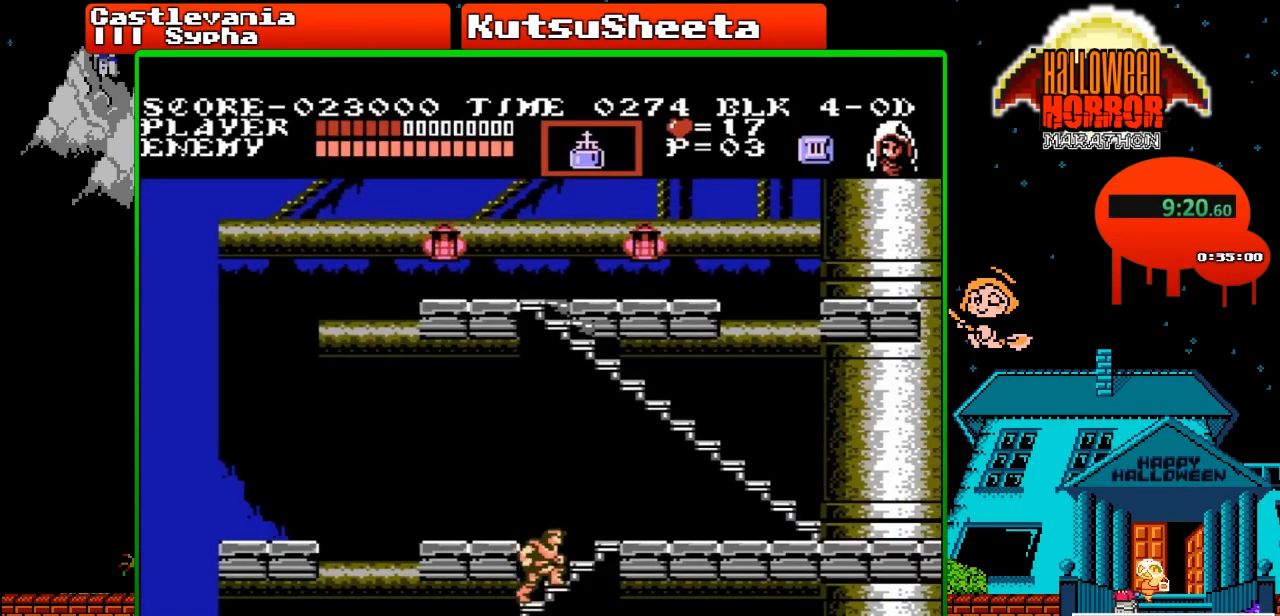
{"buttons": ["DPAD_RIGHT"], "events": []}
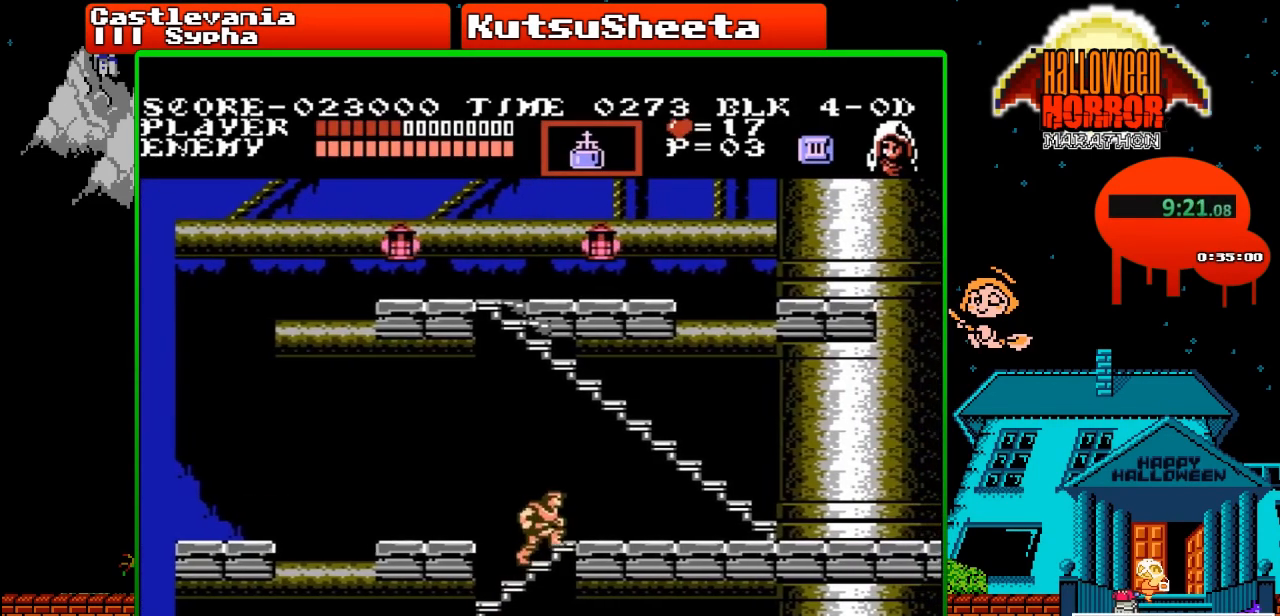
{"buttons": ["DPAD_RIGHT"], "events": []}
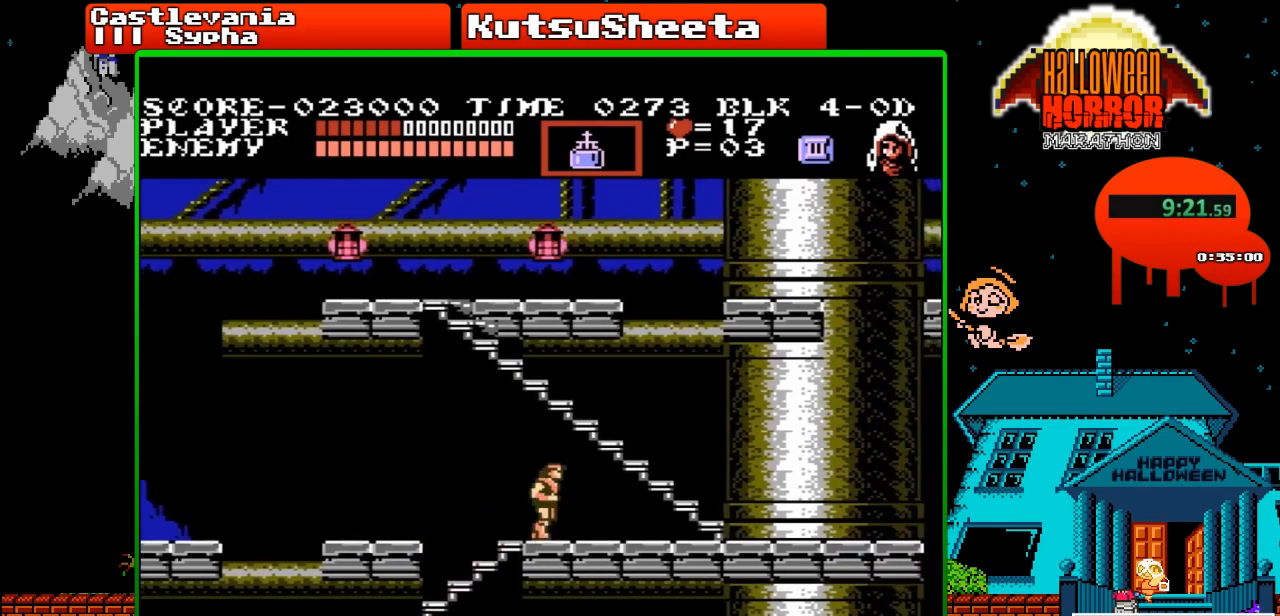
{"buttons": ["DPAD_RIGHT"], "events": []}